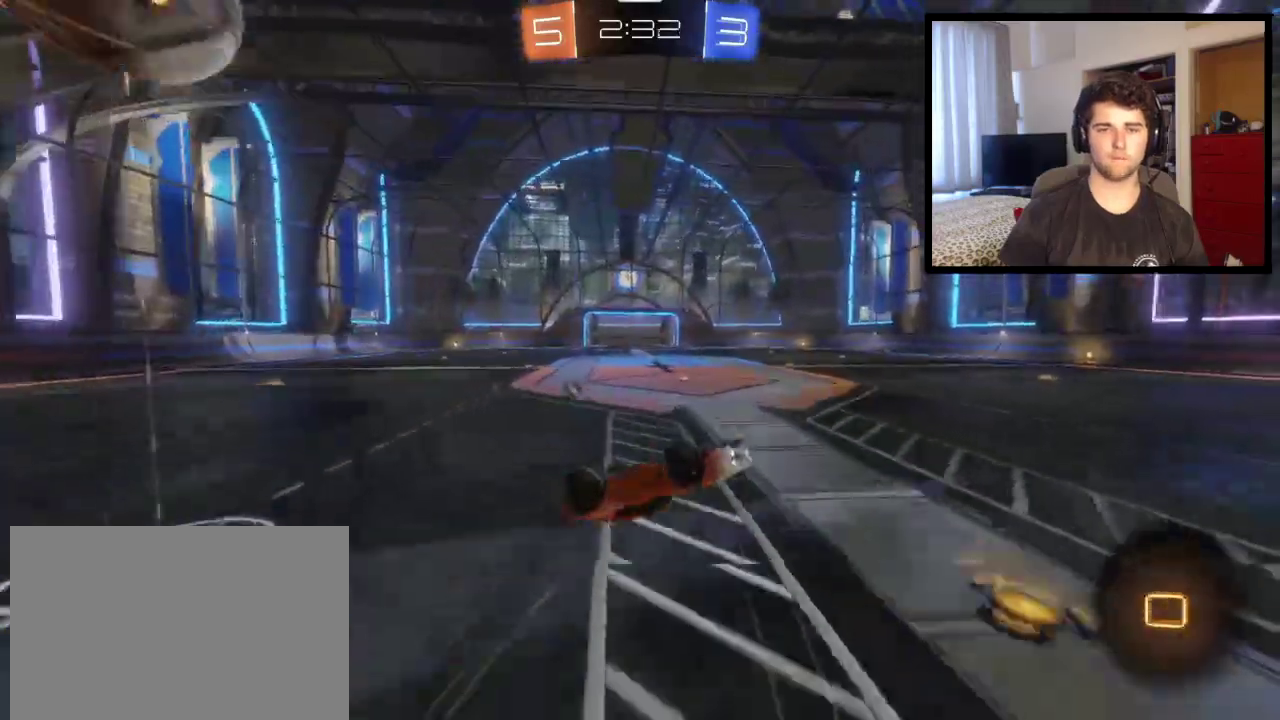
Gameplay with a controller (PlayStation layout); each line is a JSON object with the inputs held at the frame after it. "events" lists button and stick changes between this image and that frame as [ms after this image, input, new state], when the widget could be followed in between. This overlay highlights the sticks when they move; stick clicks (L3 R3) are not distinguishable. Not read: R1 R2.
{"buttons": [], "left_stick": "center", "right_stick": "center", "events": [[201, "left_stick", "up-left"], [301, "L1", "up"], [468, "left_stick", "center"]]}
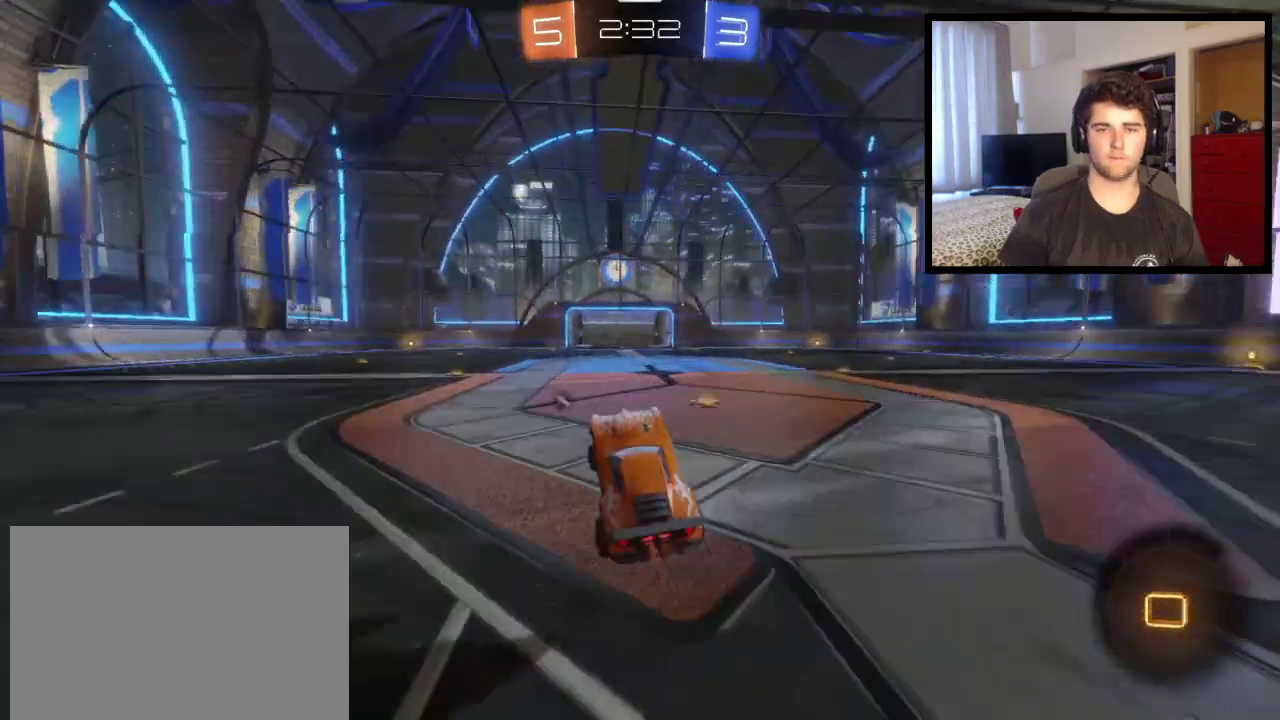
{"buttons": ["CROSS"], "left_stick": "center", "right_stick": "center", "events": [[133, "left_stick", "left"], [467, "CROSS", "down"], [467, "left_stick", "center"]]}
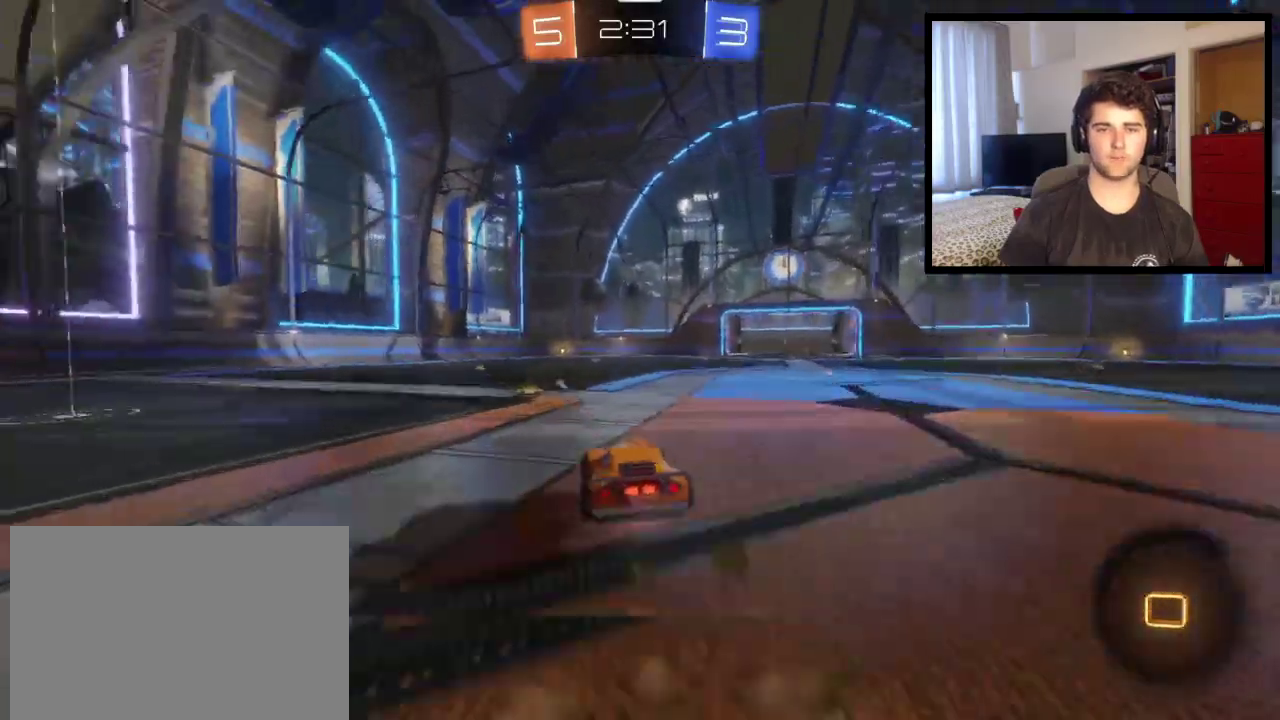
{"buttons": ["L1"], "left_stick": "up-left", "right_stick": "center", "events": [[34, "L1", "down"], [34, "left_stick", "up-left"], [301, "CROSS", "up"]]}
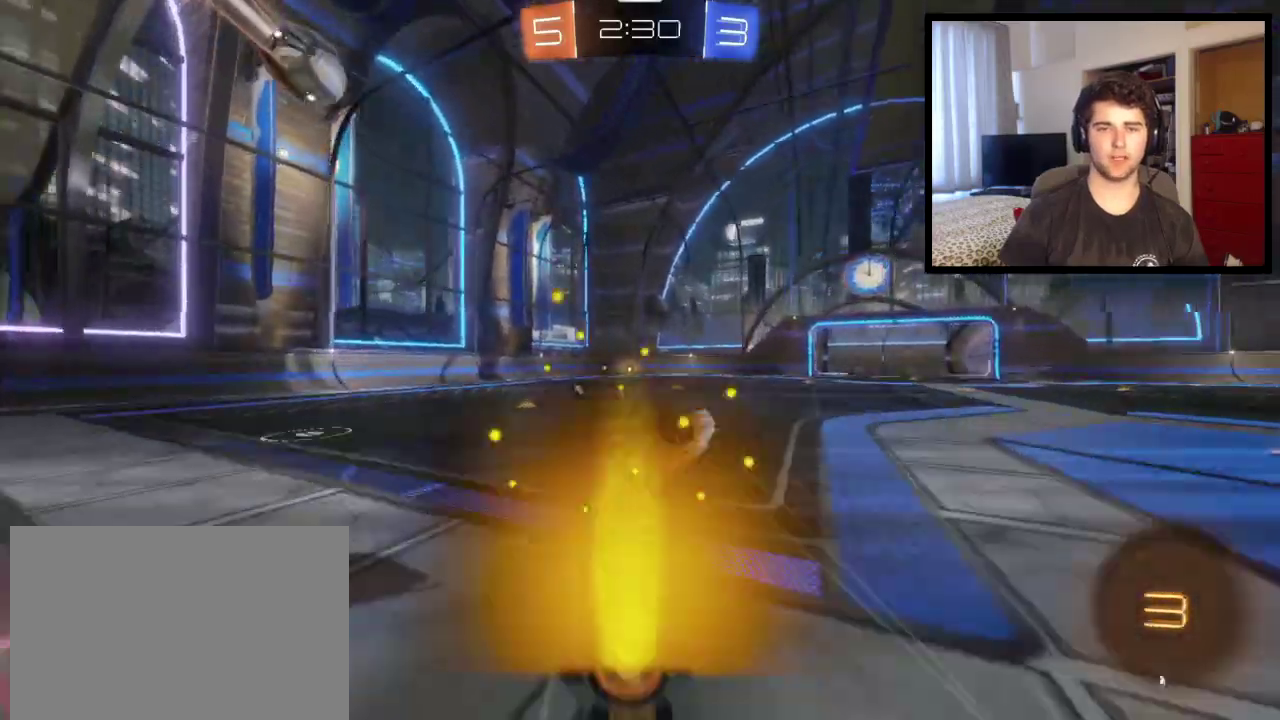
{"buttons": [], "left_stick": "center", "right_stick": "center", "events": [[133, "L1", "up"], [167, "left_stick", "center"]]}
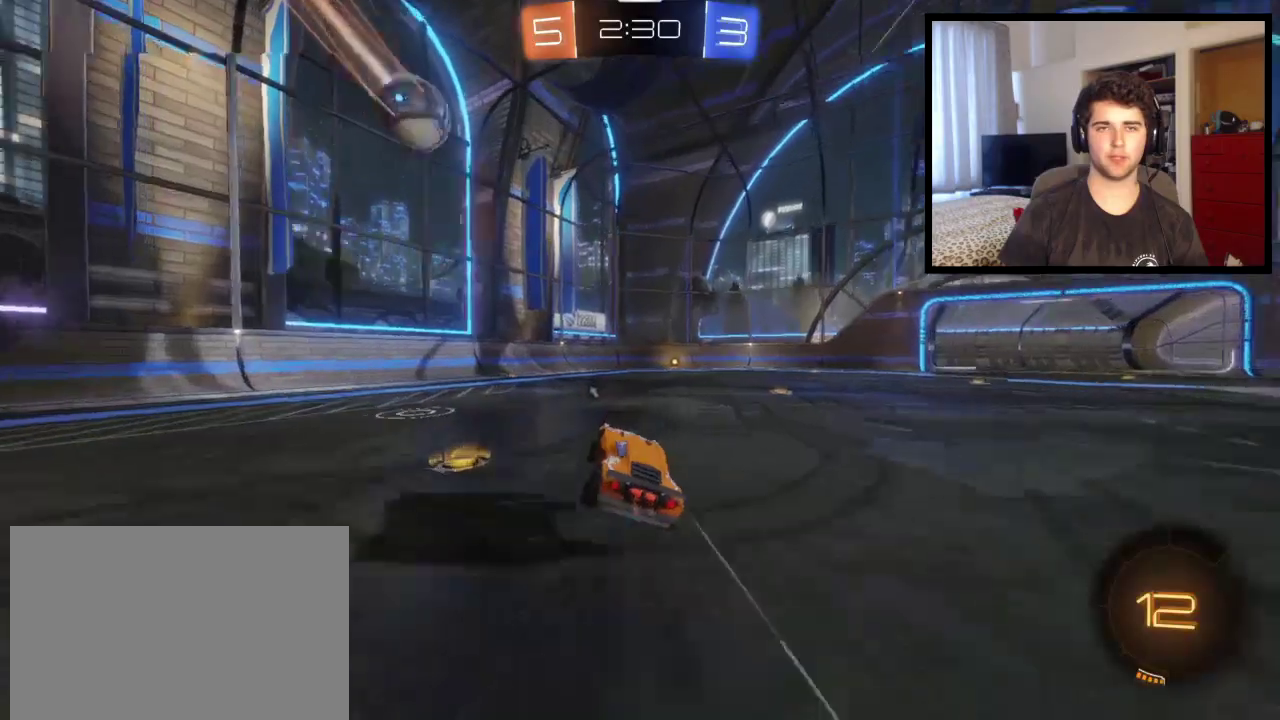
{"buttons": [], "left_stick": "center", "right_stick": "center", "events": [[201, "left_stick", "right"], [434, "left_stick", "center"]]}
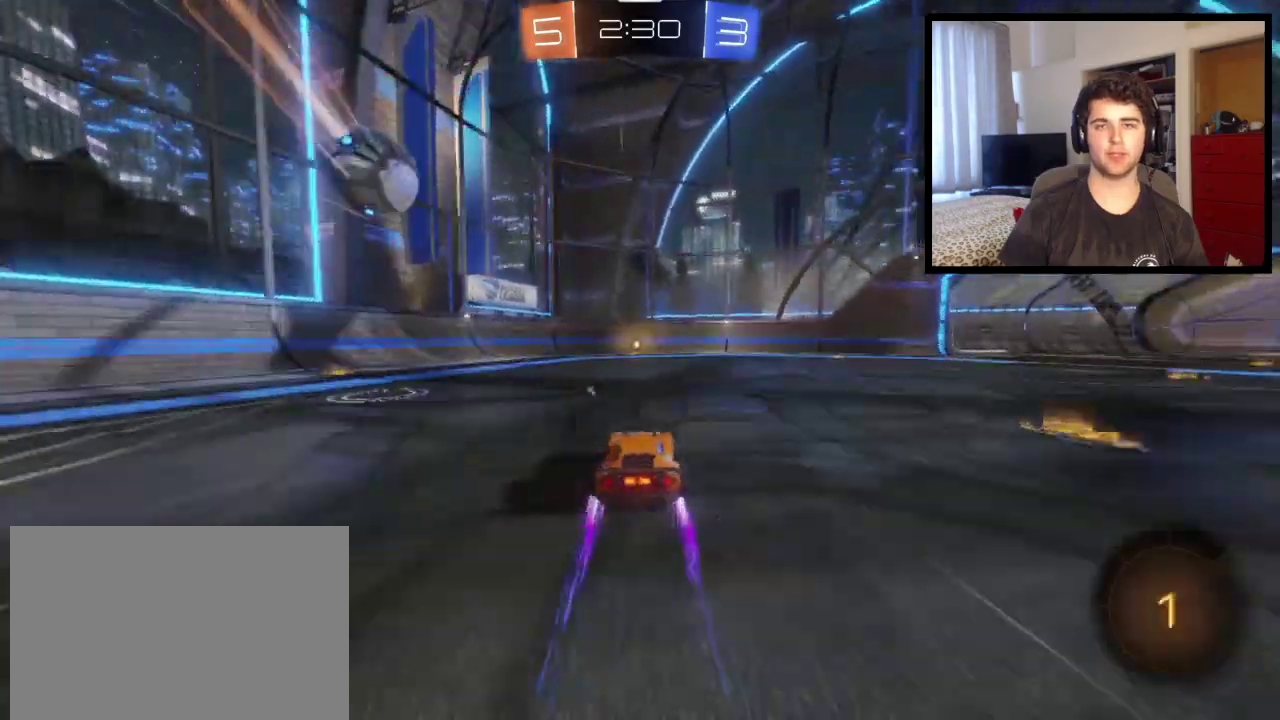
{"buttons": [], "left_stick": "center", "right_stick": "center", "events": [[100, "TRIANGLE", "down"], [267, "TRIANGLE", "up"]]}
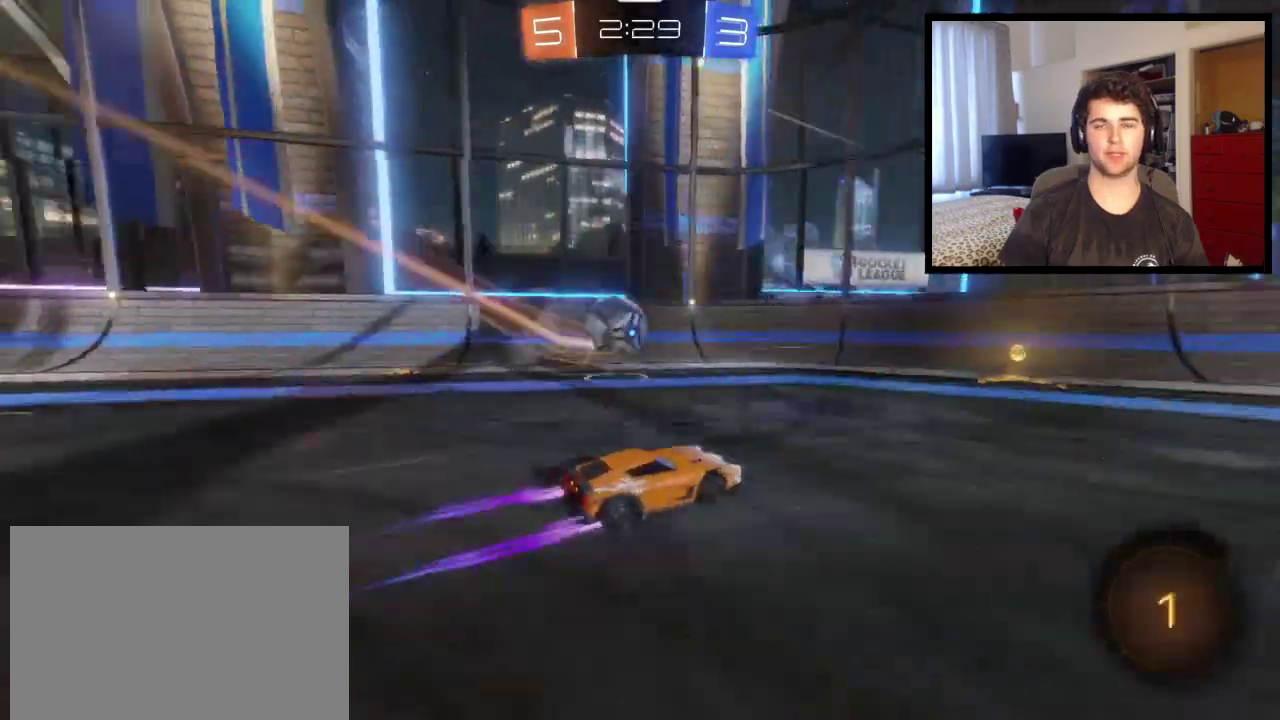
{"buttons": [], "left_stick": "left", "right_stick": "center", "events": [[167, "left_stick", "left"]]}
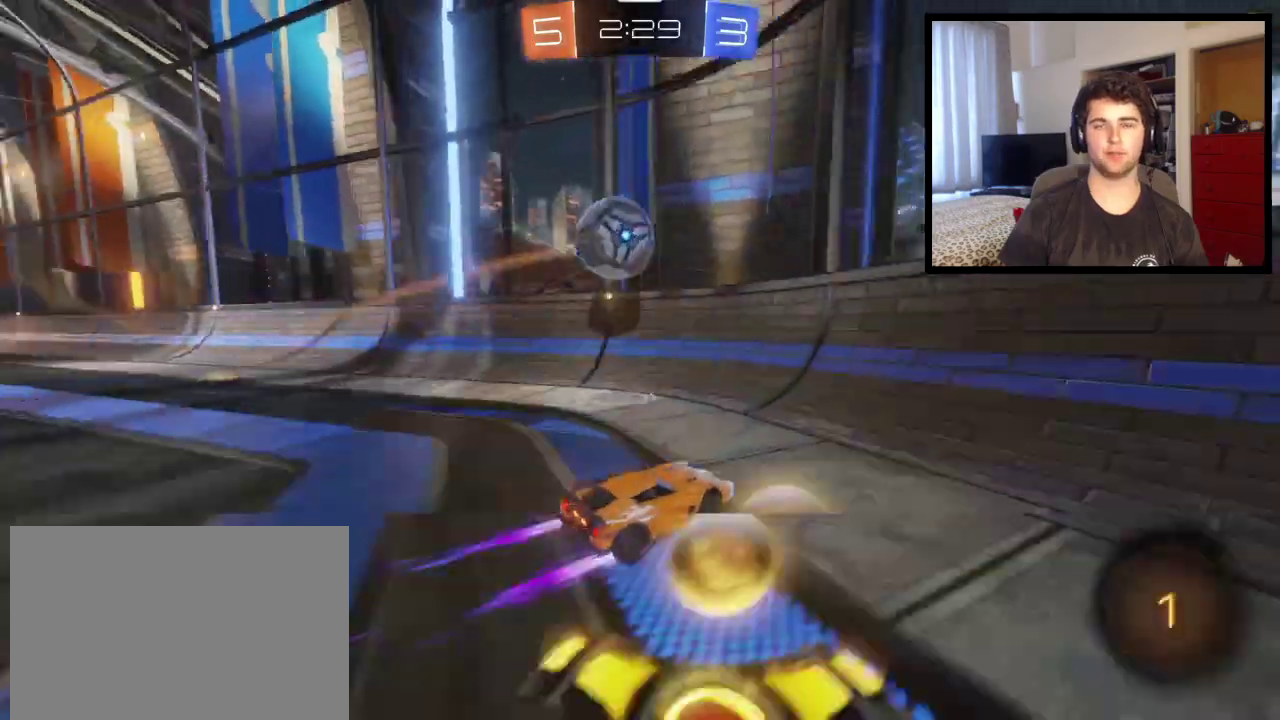
{"buttons": [], "left_stick": "right", "right_stick": "center"}
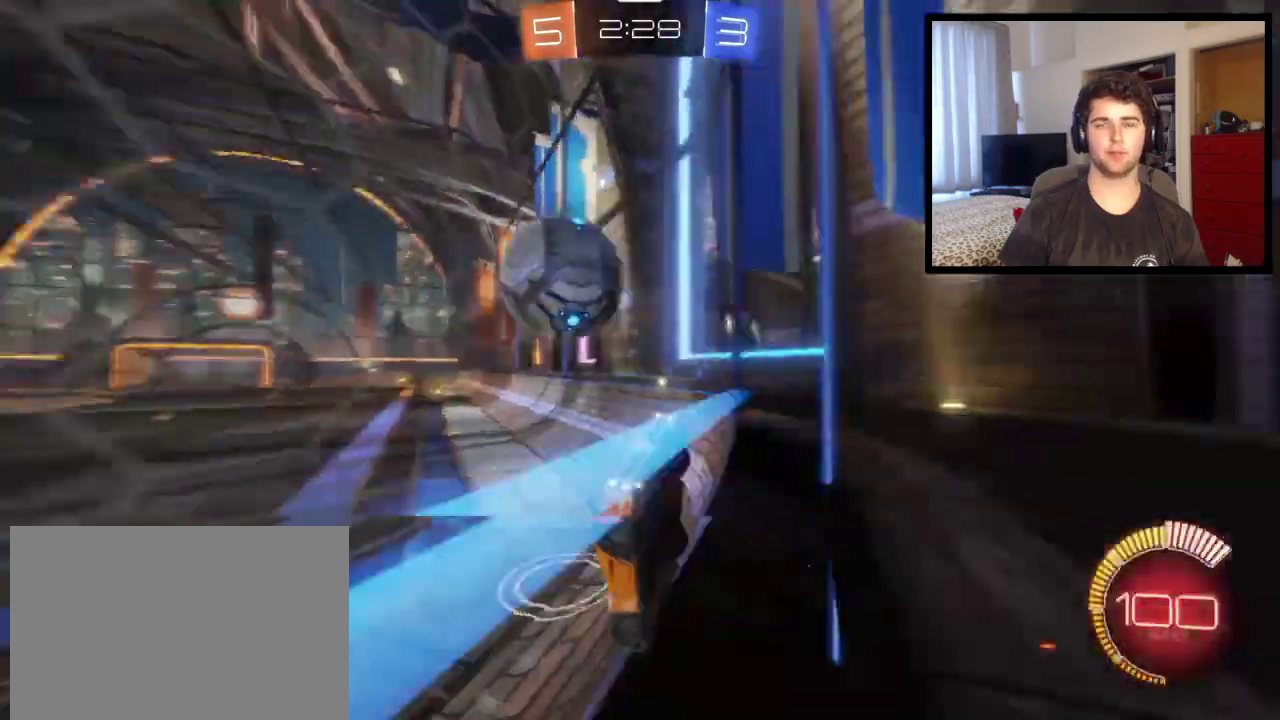
{"buttons": [], "left_stick": "right", "right_stick": "center"}
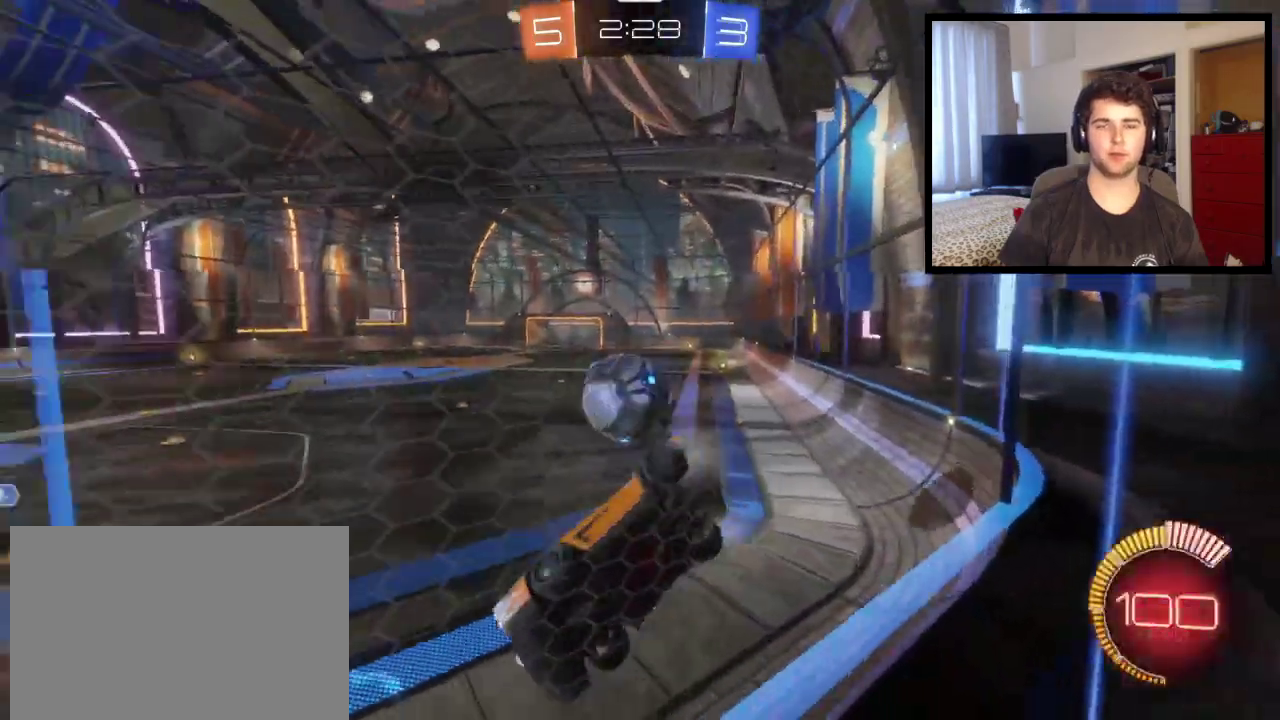
{"buttons": [], "left_stick": "right", "right_stick": "center", "events": []}
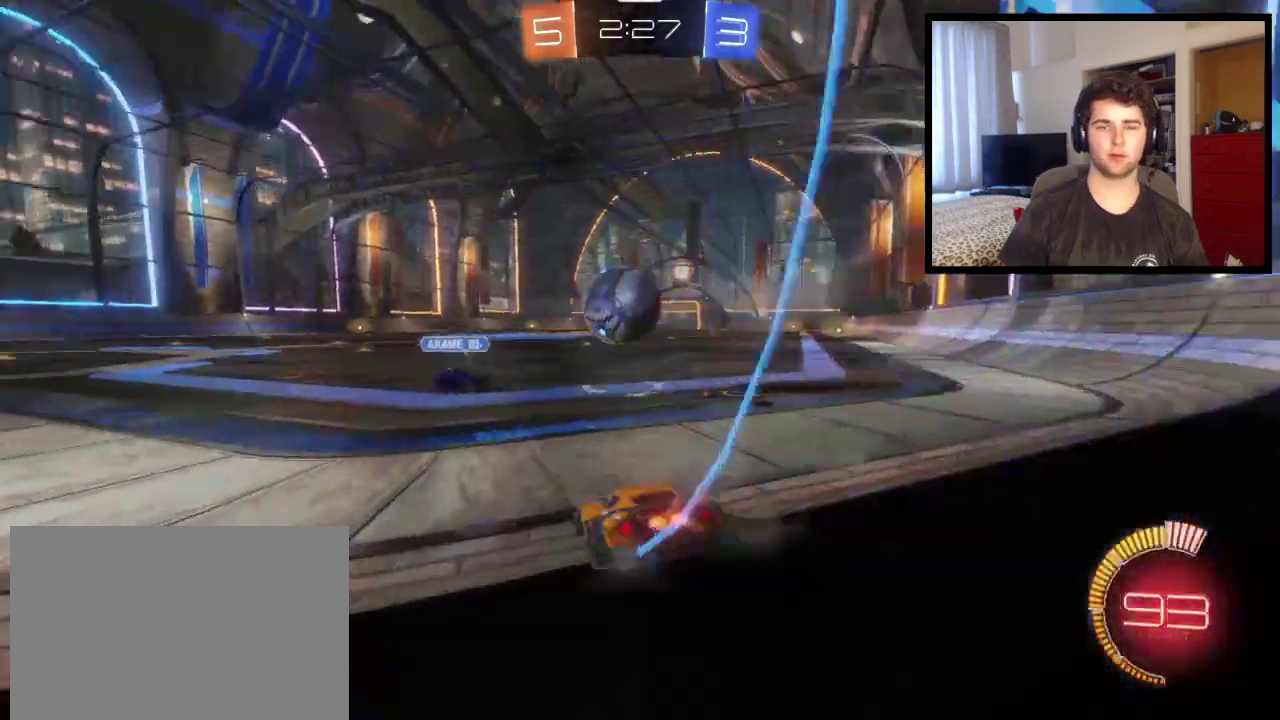
{"buttons": [], "left_stick": "right", "right_stick": "center", "events": [[234, "left_stick", "center"], [334, "left_stick", "right"]]}
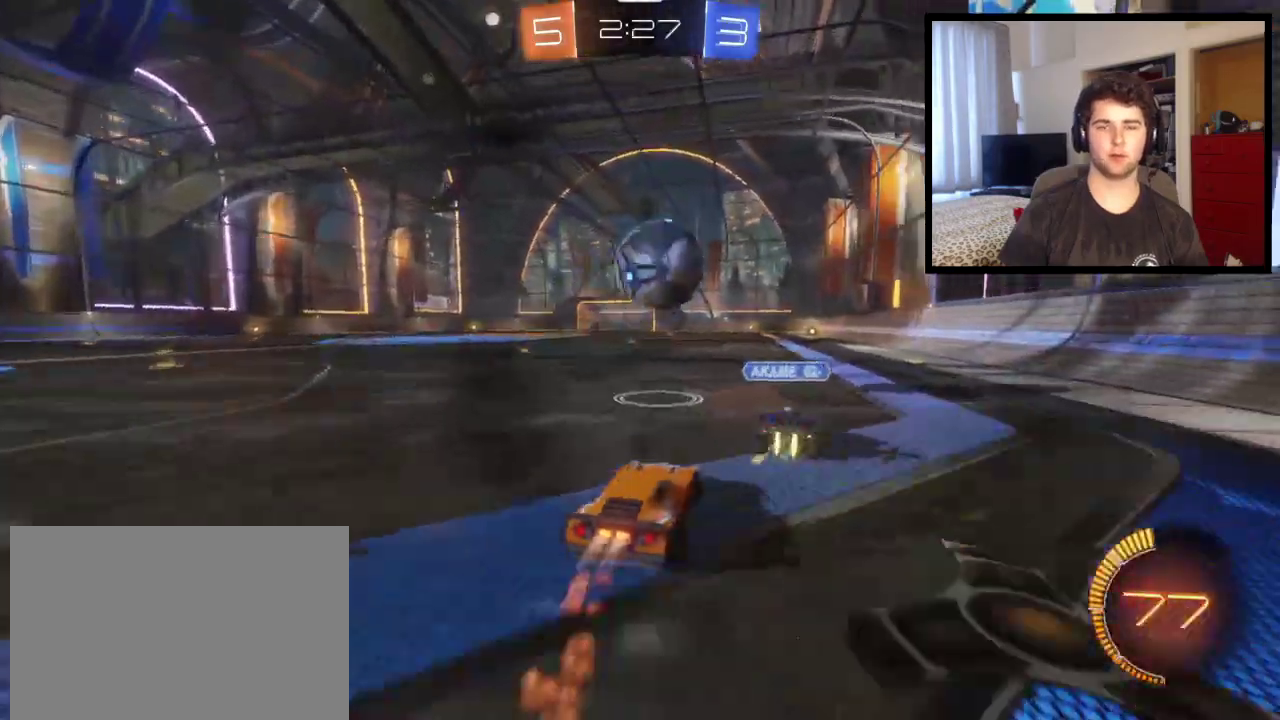
{"buttons": [], "left_stick": "center", "right_stick": "center", "events": [[100, "TRIANGLE", "down"], [133, "left_stick", "left"], [233, "left_stick", "center"], [267, "TRIANGLE", "up"]]}
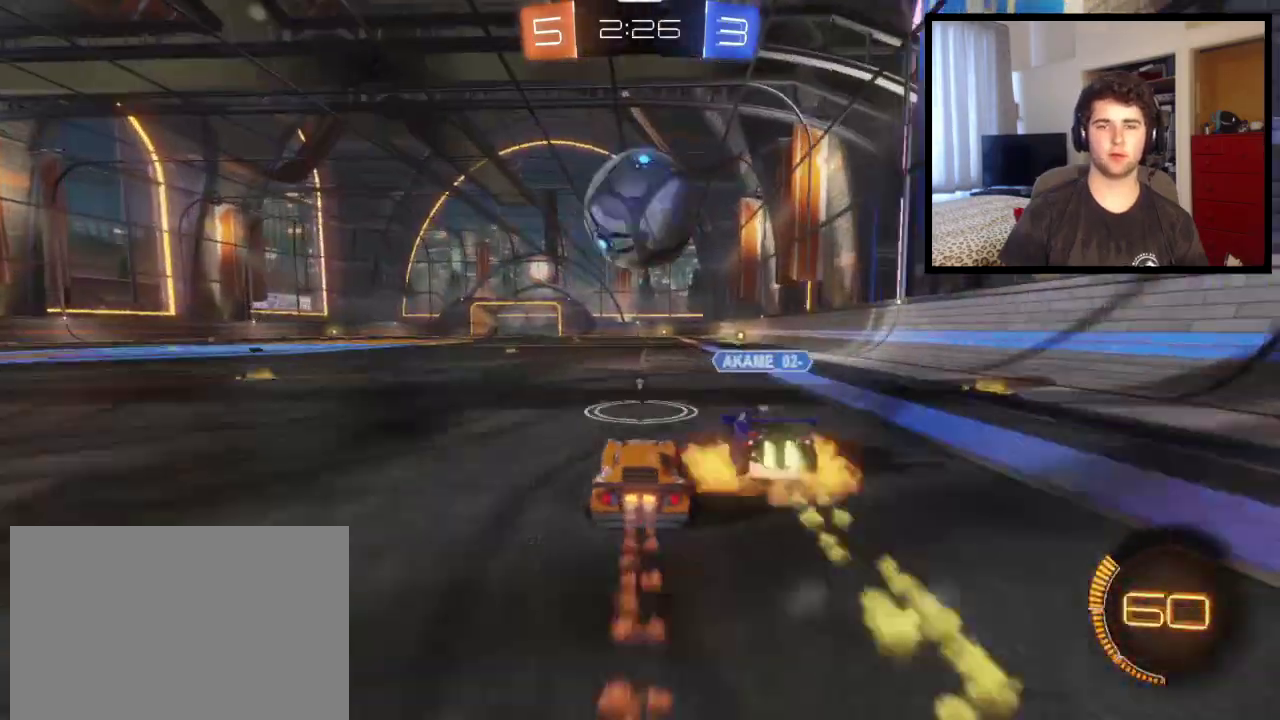
{"buttons": [], "left_stick": "left", "right_stick": "center", "events": [[134, "left_stick", "right"], [367, "left_stick", "left"]]}
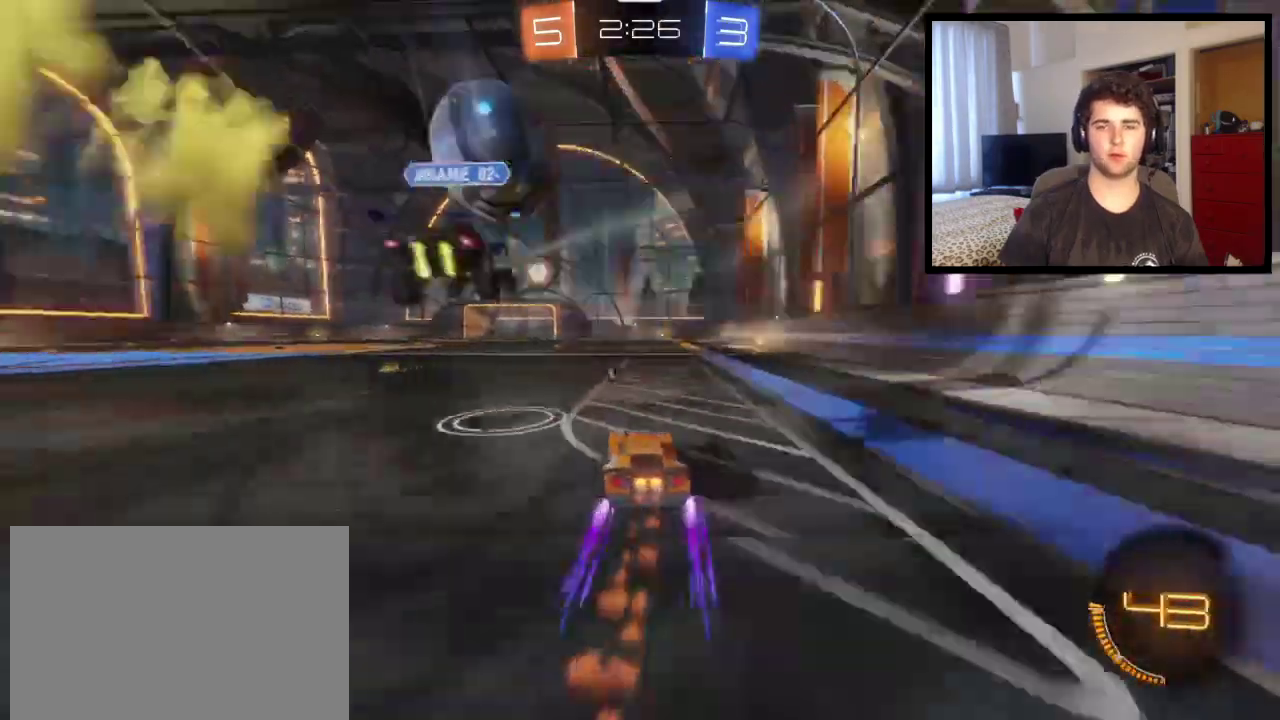
{"buttons": [], "left_stick": "up", "right_stick": "center", "events": [[100, "left_stick", "center"], [166, "left_stick", "left"], [267, "left_stick", "center"], [500, "left_stick", "up"]]}
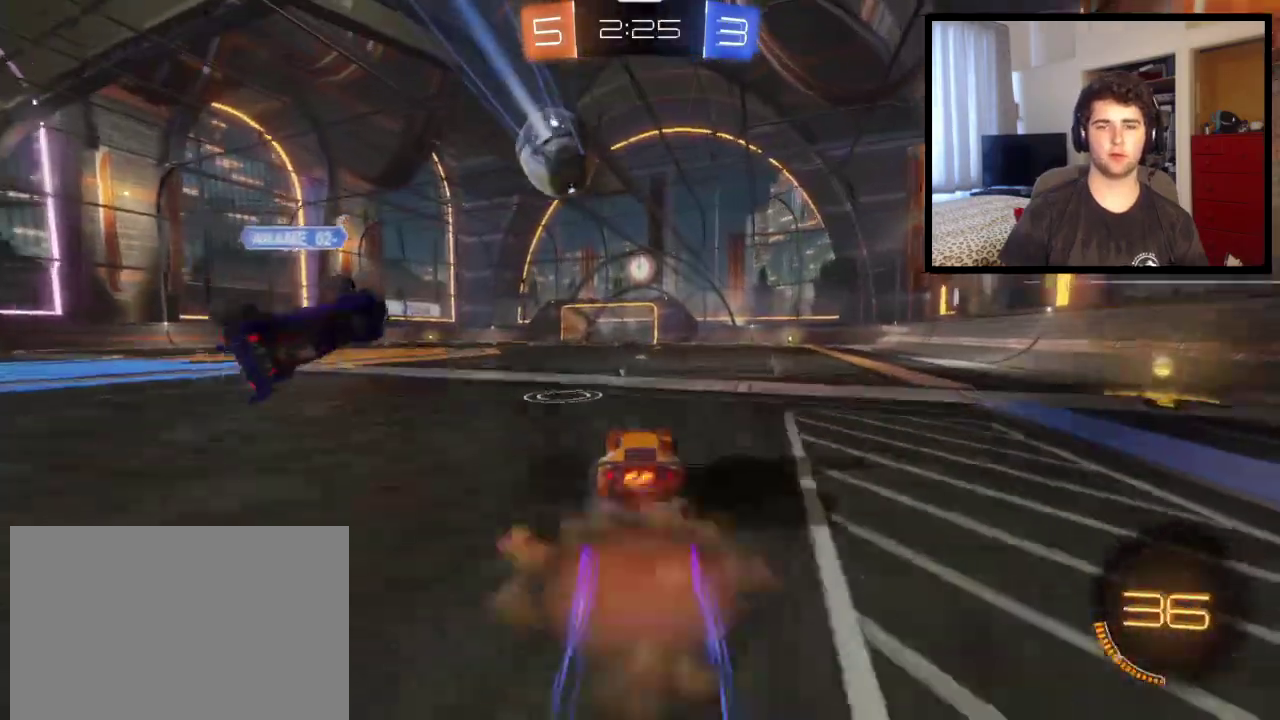
{"buttons": [], "left_stick": "center", "right_stick": "center", "events": [[33, "CROSS", "down"], [300, "CROSS", "up"], [300, "right_stick", "down-left"], [367, "left_stick", "center"], [367, "right_stick", "center"]]}
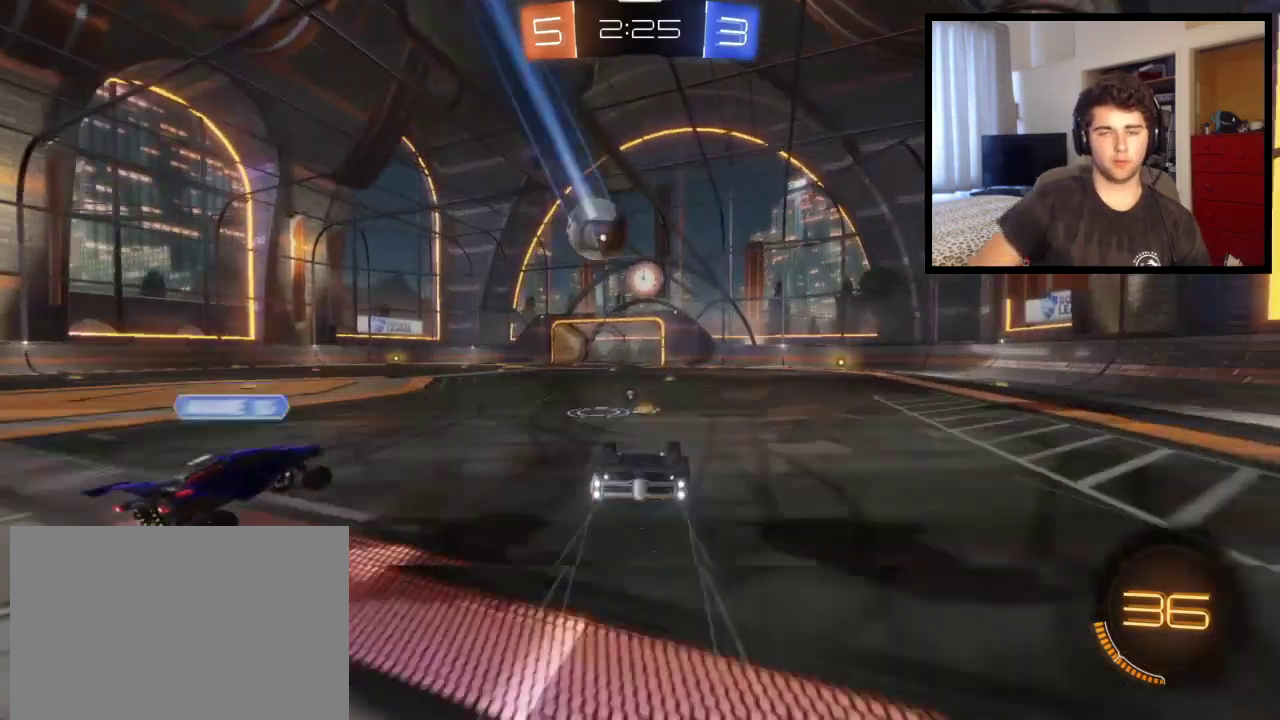
{"buttons": [], "left_stick": "center", "right_stick": "center", "events": []}
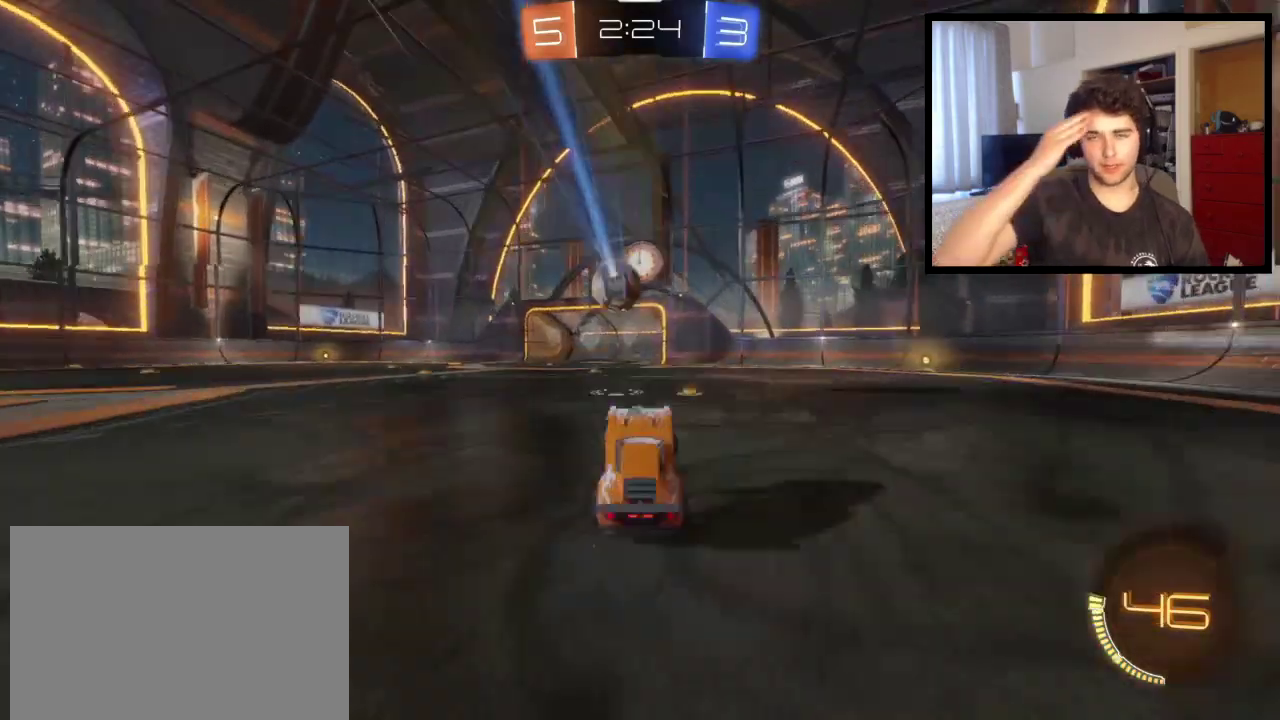
{"buttons": [], "left_stick": "center", "right_stick": "center", "events": []}
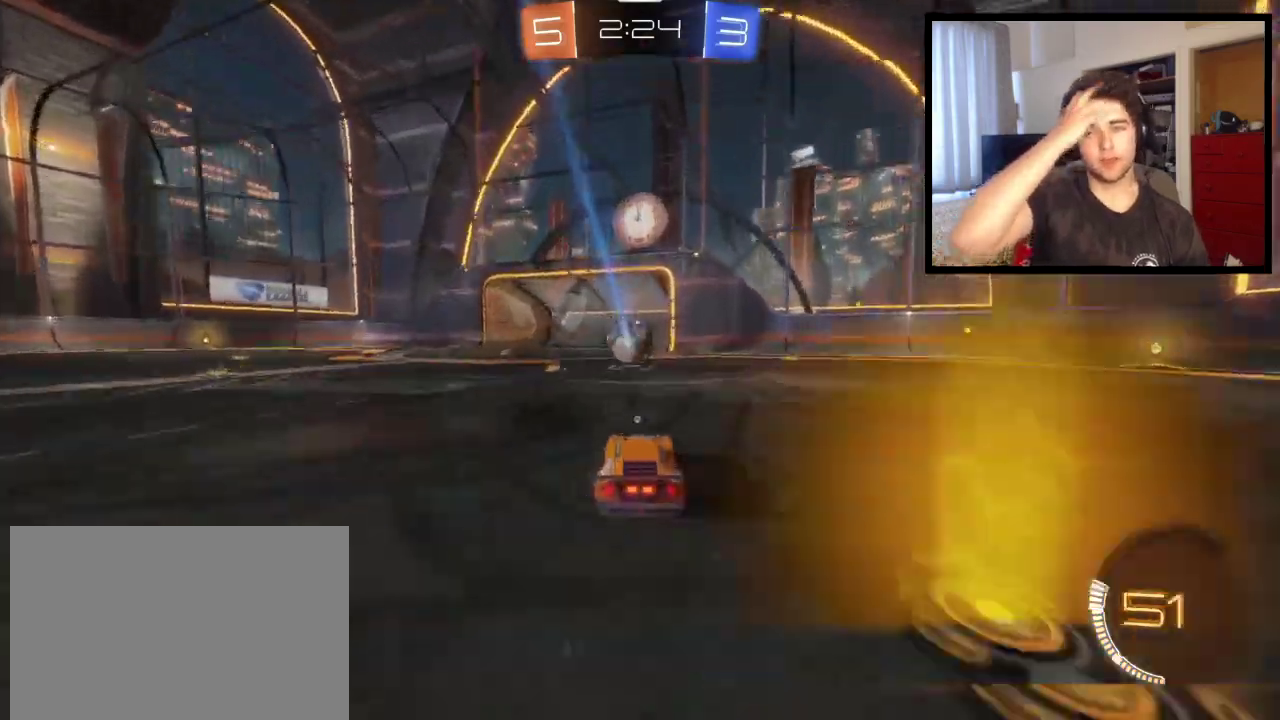
{"buttons": [], "left_stick": "center", "right_stick": "center", "events": []}
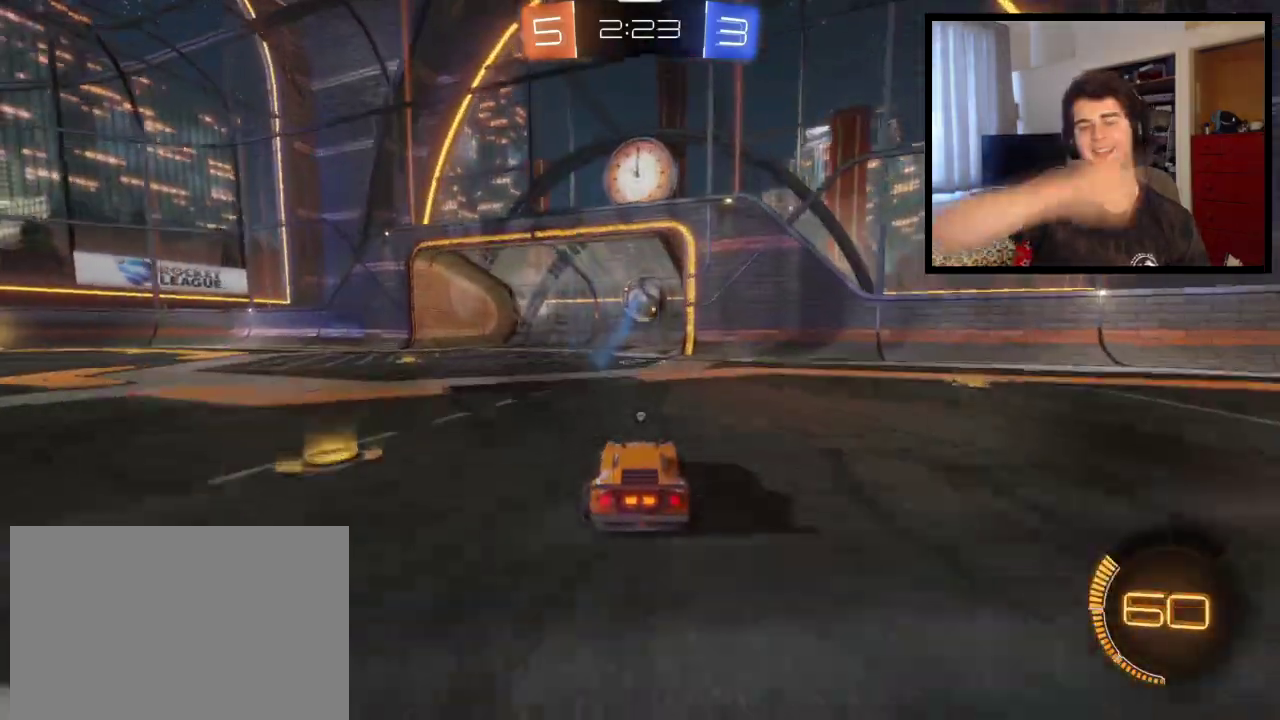
{"buttons": [], "left_stick": "center", "right_stick": "center", "events": []}
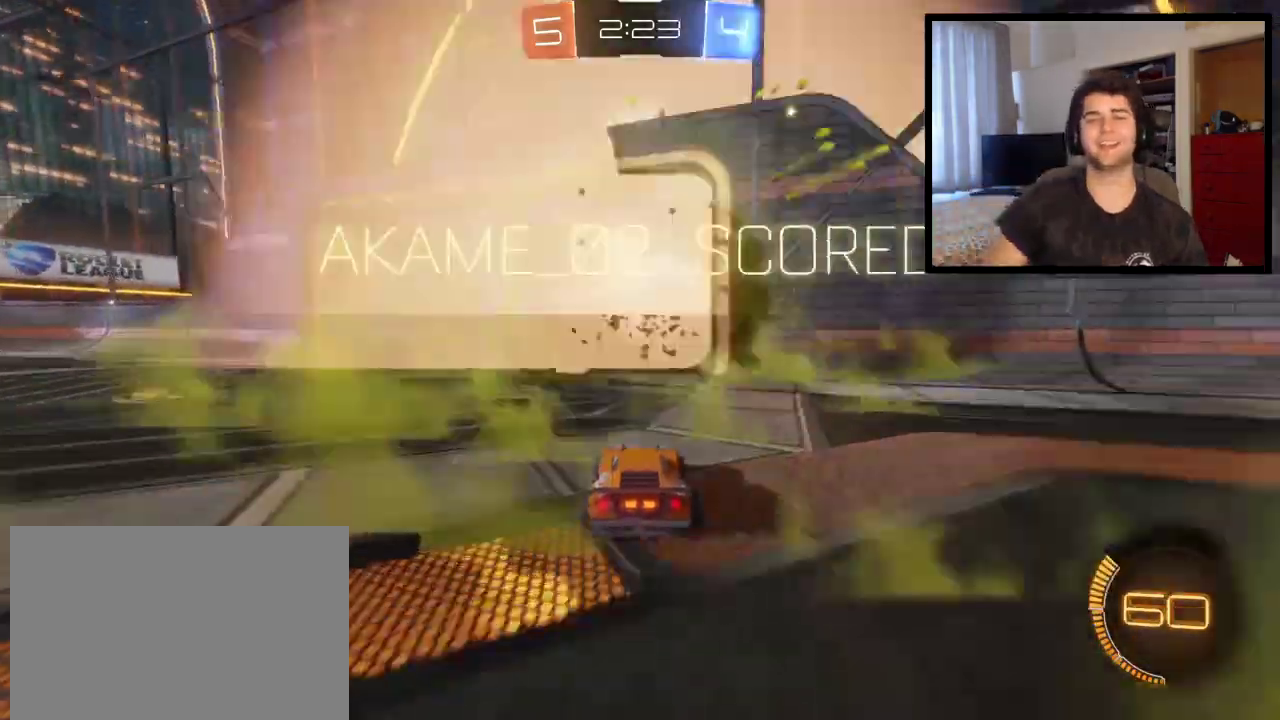
{"buttons": [], "left_stick": "center", "right_stick": "center", "events": [[300, "CROSS", "down"], [400, "CROSS", "up"]]}
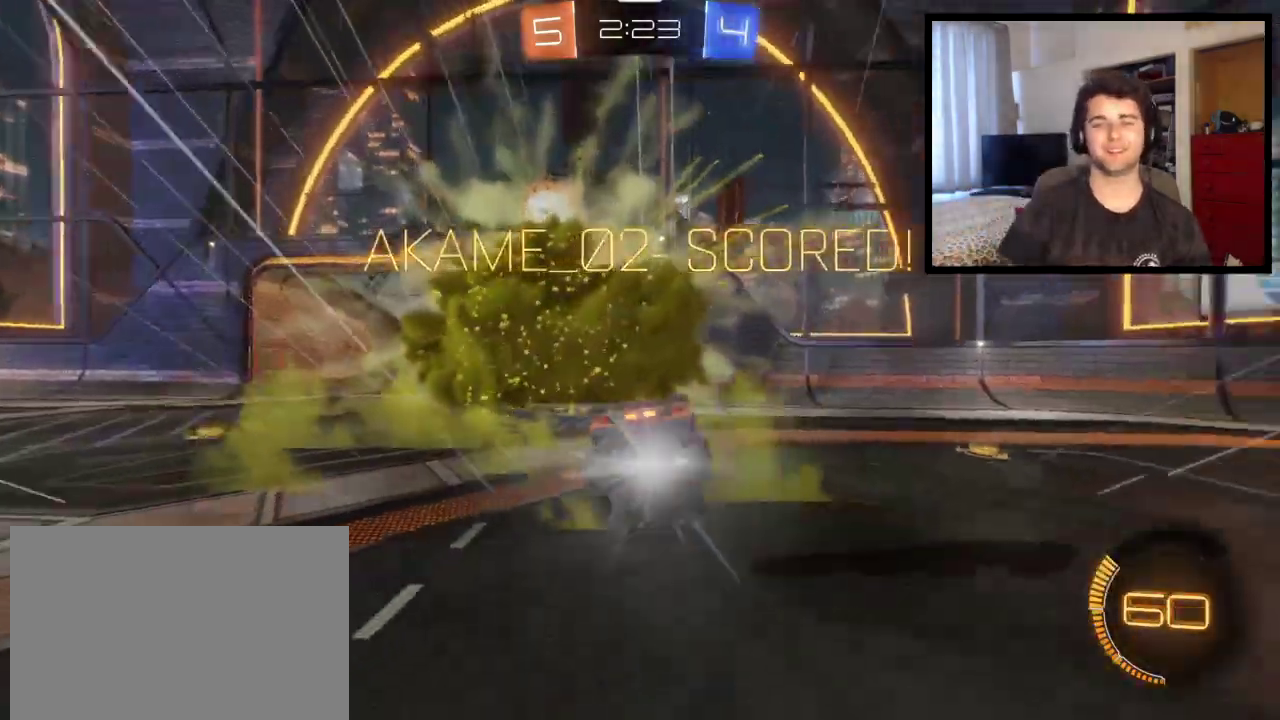
{"buttons": [], "left_stick": "right", "right_stick": "center", "events": [[434, "left_stick", "right"]]}
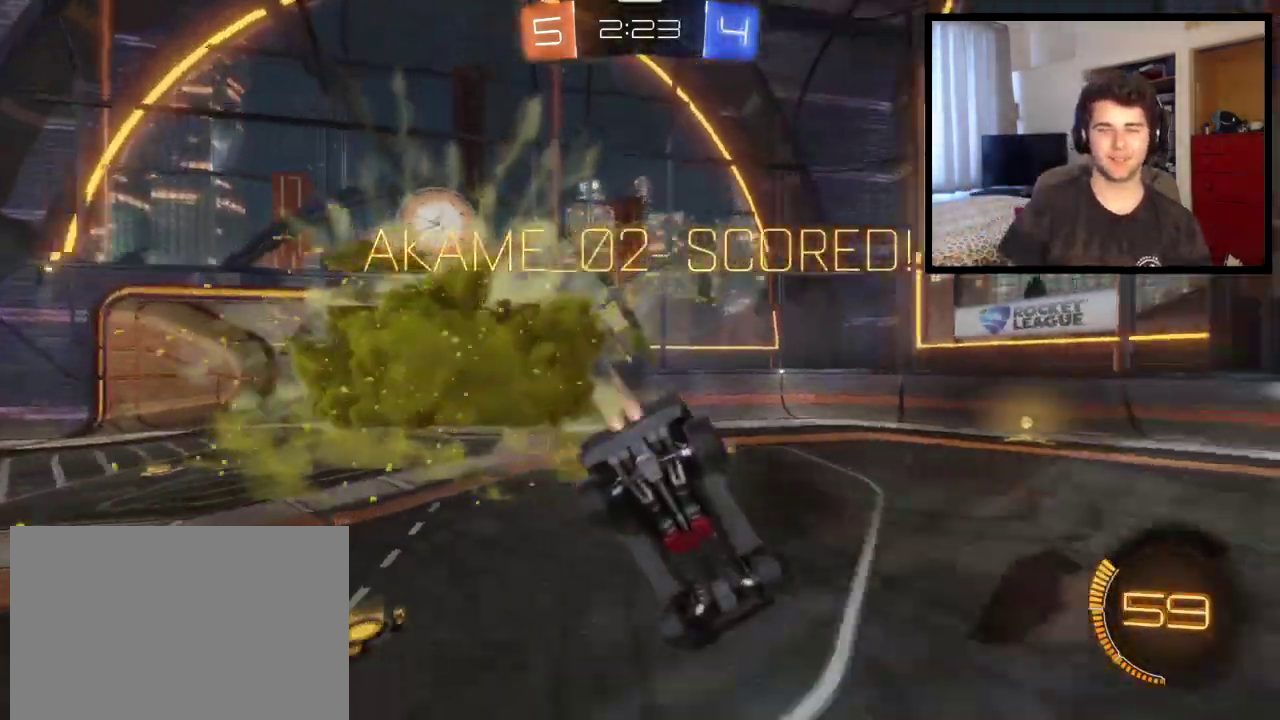
{"buttons": ["L1"], "left_stick": "left", "right_stick": "center", "events": [[166, "L1", "down"], [166, "TRIANGLE", "down"], [166, "left_stick", "left"], [267, "left_stick", "up-left"], [367, "TRIANGLE", "up"], [500, "left_stick", "left"]]}
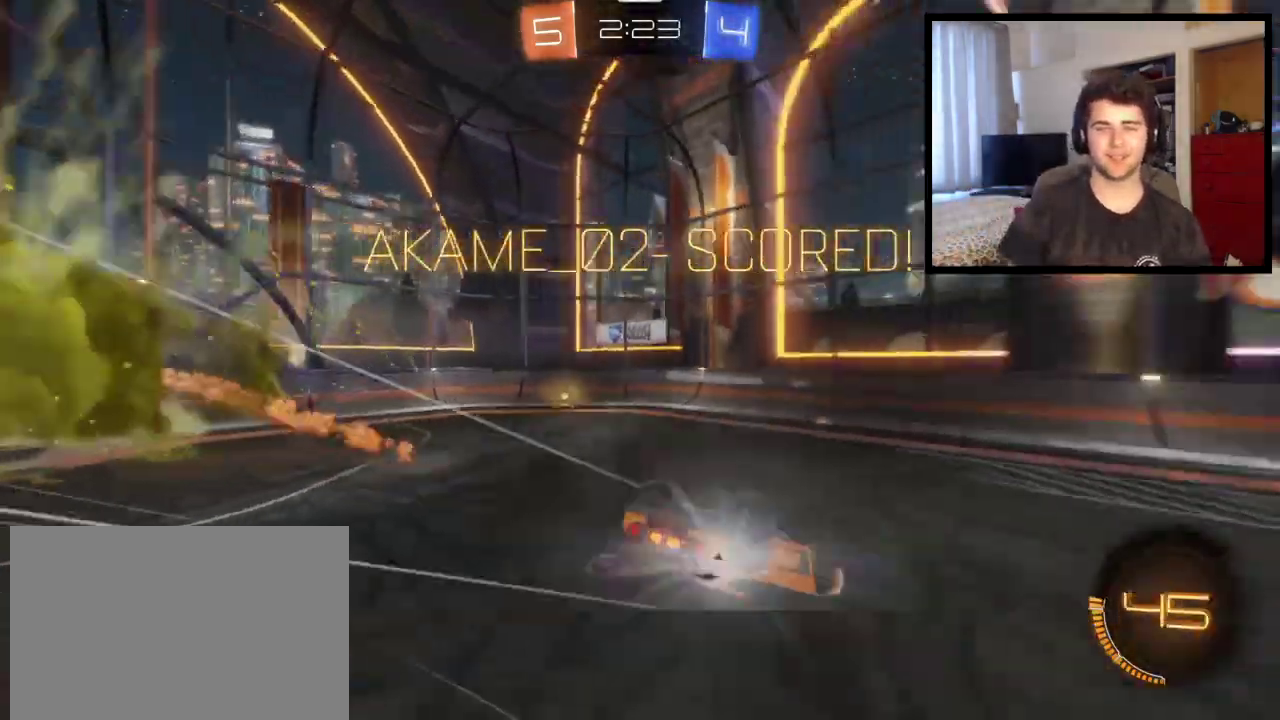
{"buttons": ["L1"], "left_stick": "down-left", "right_stick": "center", "events": [[134, "left_stick", "down-left"]]}
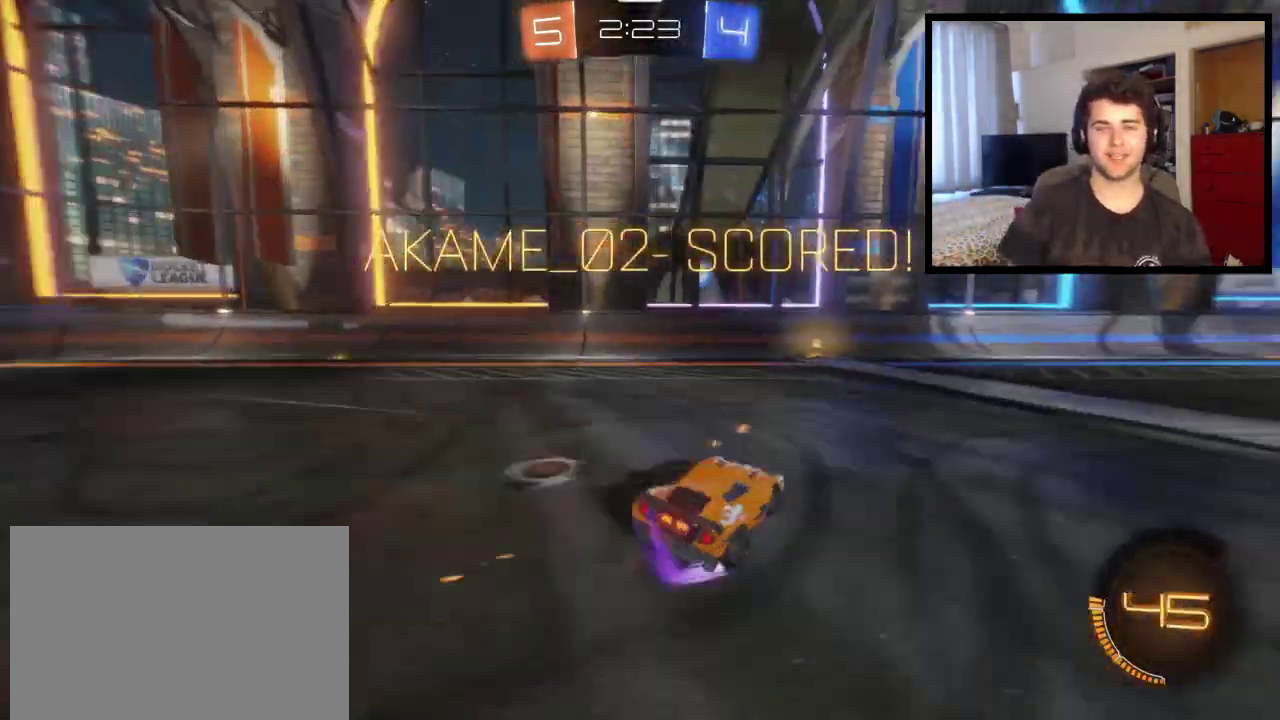
{"buttons": ["L1"], "left_stick": "up-right", "right_stick": "center", "events": [[100, "left_stick", "center"], [166, "left_stick", "up-right"], [200, "CROSS", "down"], [267, "CROSS", "up"], [333, "CROSS", "down"], [433, "CROSS", "up"]]}
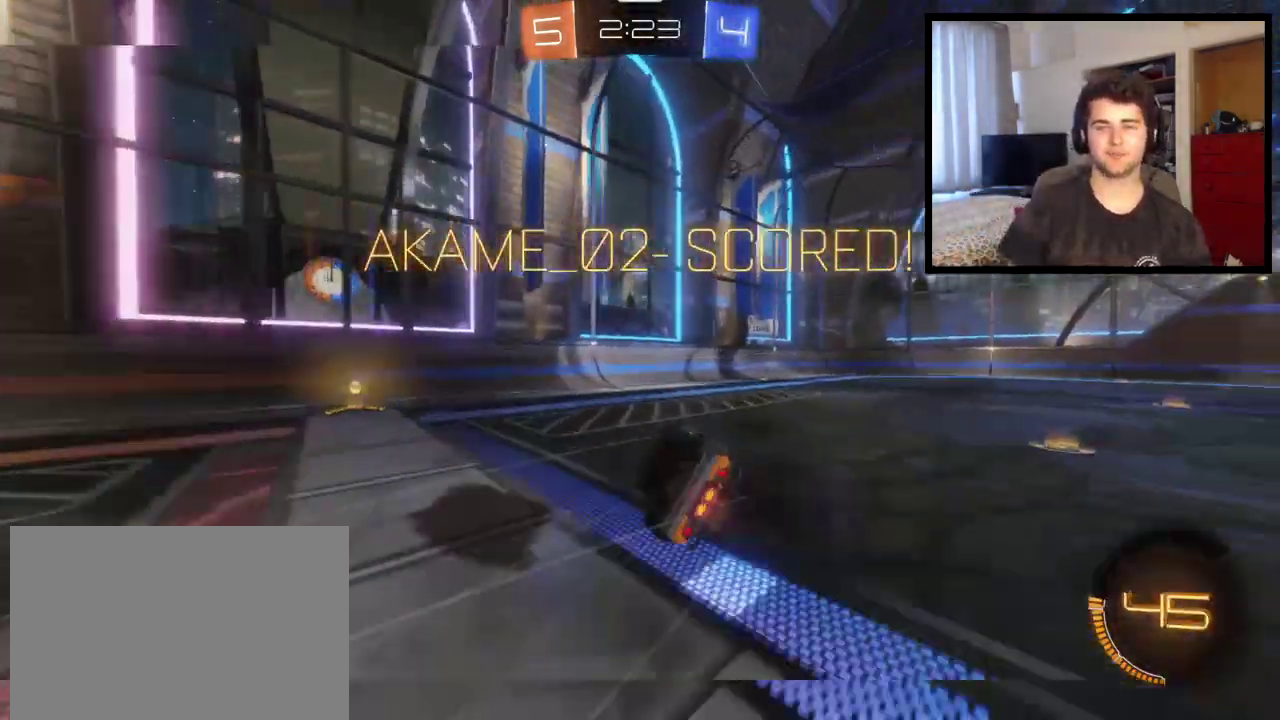
{"buttons": [], "left_stick": "up-right", "right_stick": "center", "events": [[134, "L1", "up"]]}